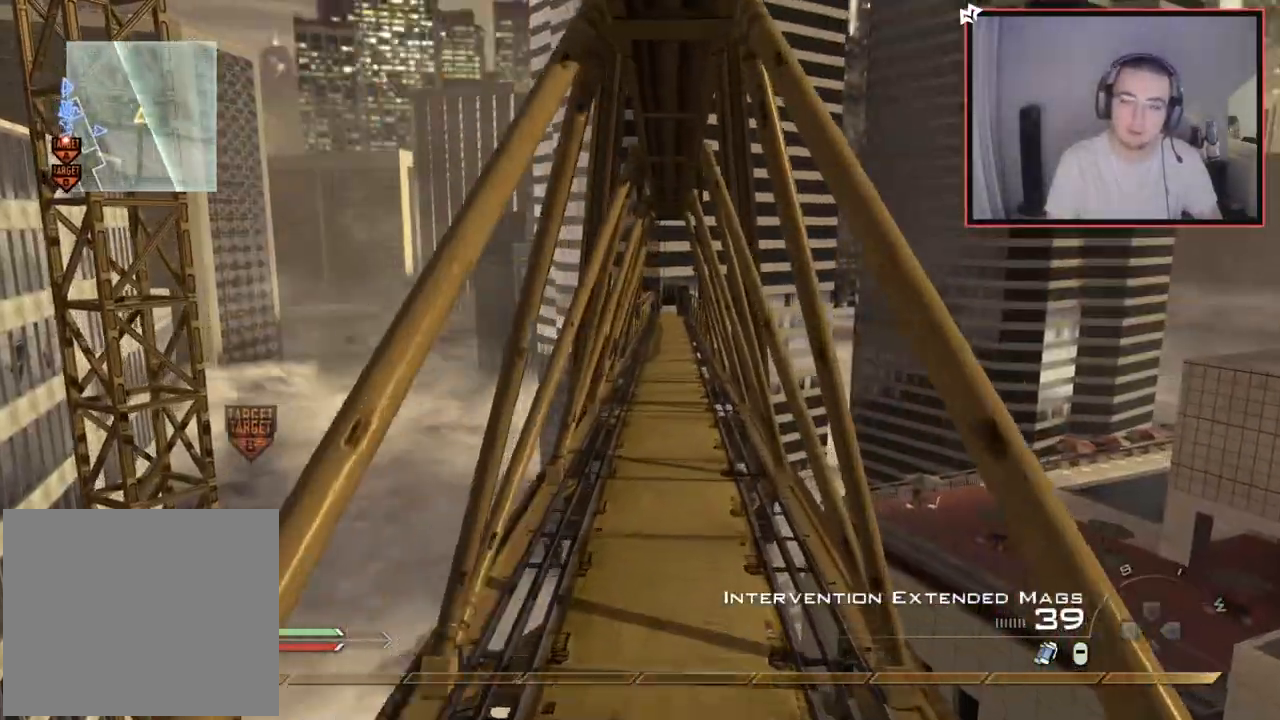
Gameplay with a controller (PlayStation layout); each line is a JSON object with the inputs held at the frame after it. "events" lists button and stick changes between this image and that frame as [ms after this image, input, new state], when the widget could be followed in between.
{"buttons": ["L3"], "left_stick": "up", "right_stick": "center", "events": [[66, "TRIANGLE", "down"], [150, "TRIANGLE", "up"], [333, "L3", "down"]]}
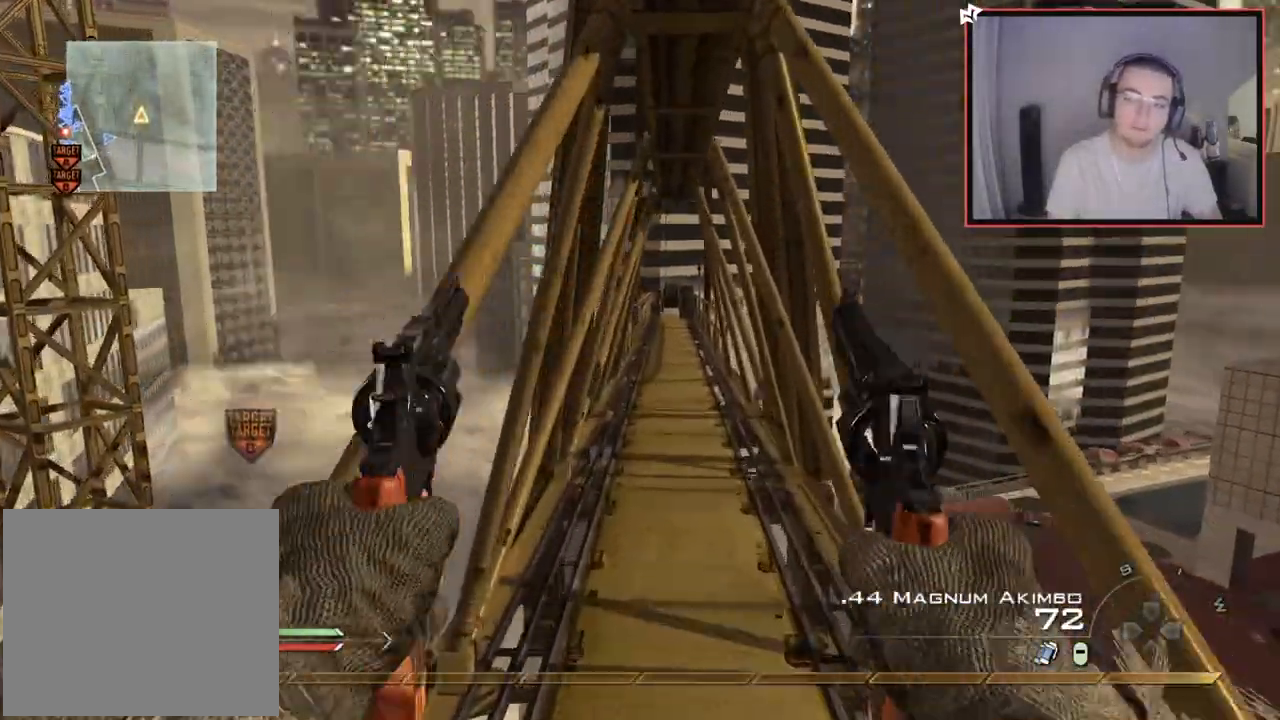
{"buttons": [], "left_stick": "up", "right_stick": "center", "events": [[184, "L3", "up"]]}
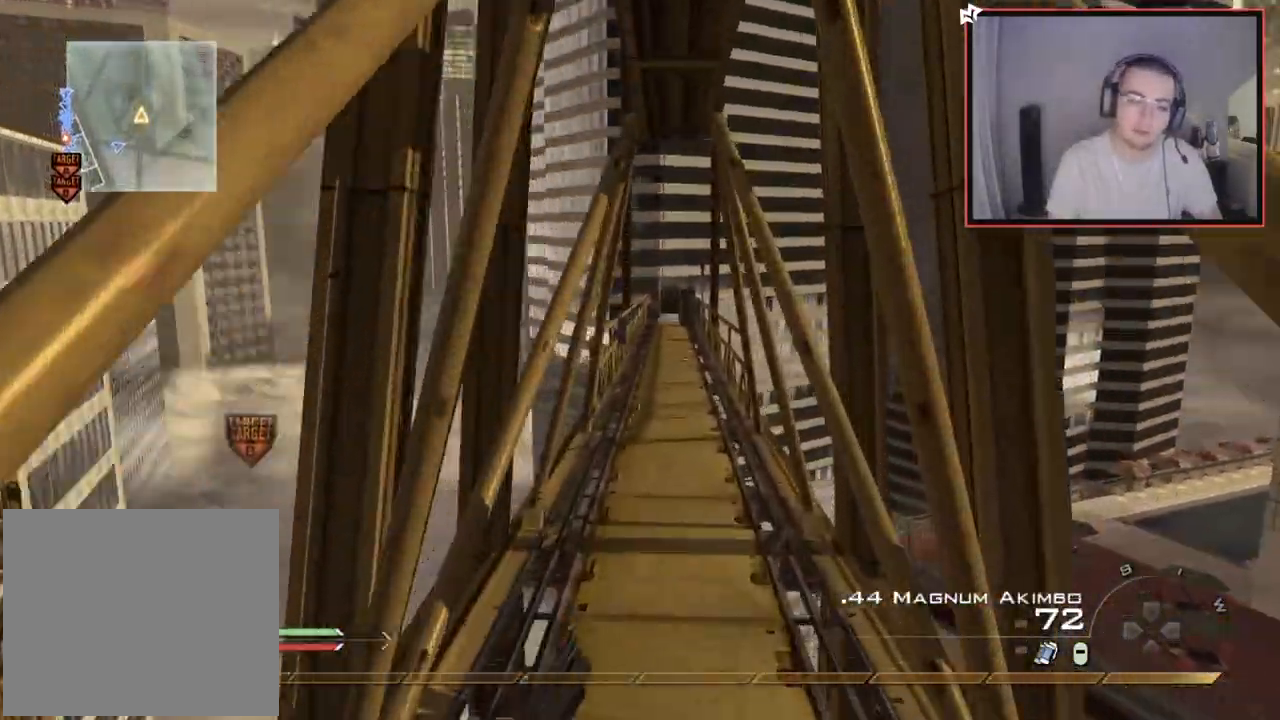
{"buttons": [], "left_stick": "up", "right_stick": "center", "events": [[250, "TRIANGLE", "down"], [333, "TRIANGLE", "up"]]}
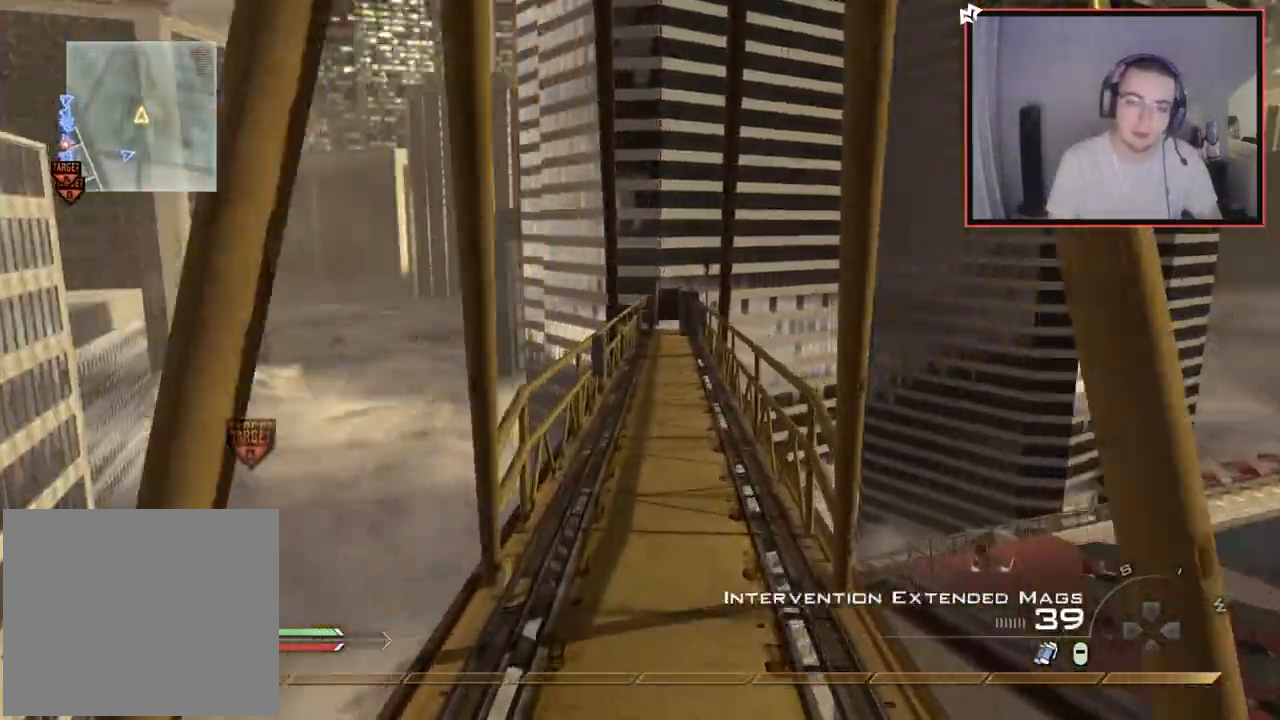
{"buttons": ["TRIANGLE"], "left_stick": "up", "right_stick": "center", "events": [[351, "TRIANGLE", "down"], [417, "TRIANGLE", "up"], [484, "TRIANGLE", "down"]]}
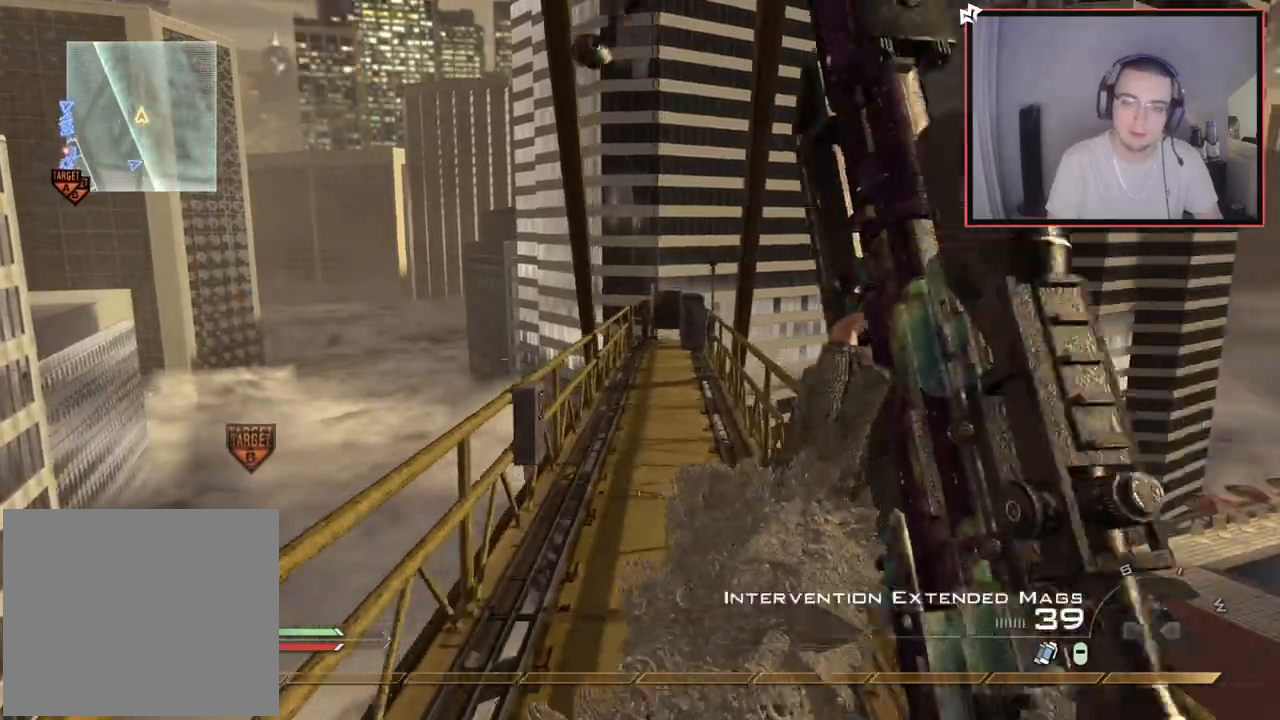
{"buttons": [], "left_stick": "up", "right_stick": "center", "events": [[83, "TRIANGLE", "up"]]}
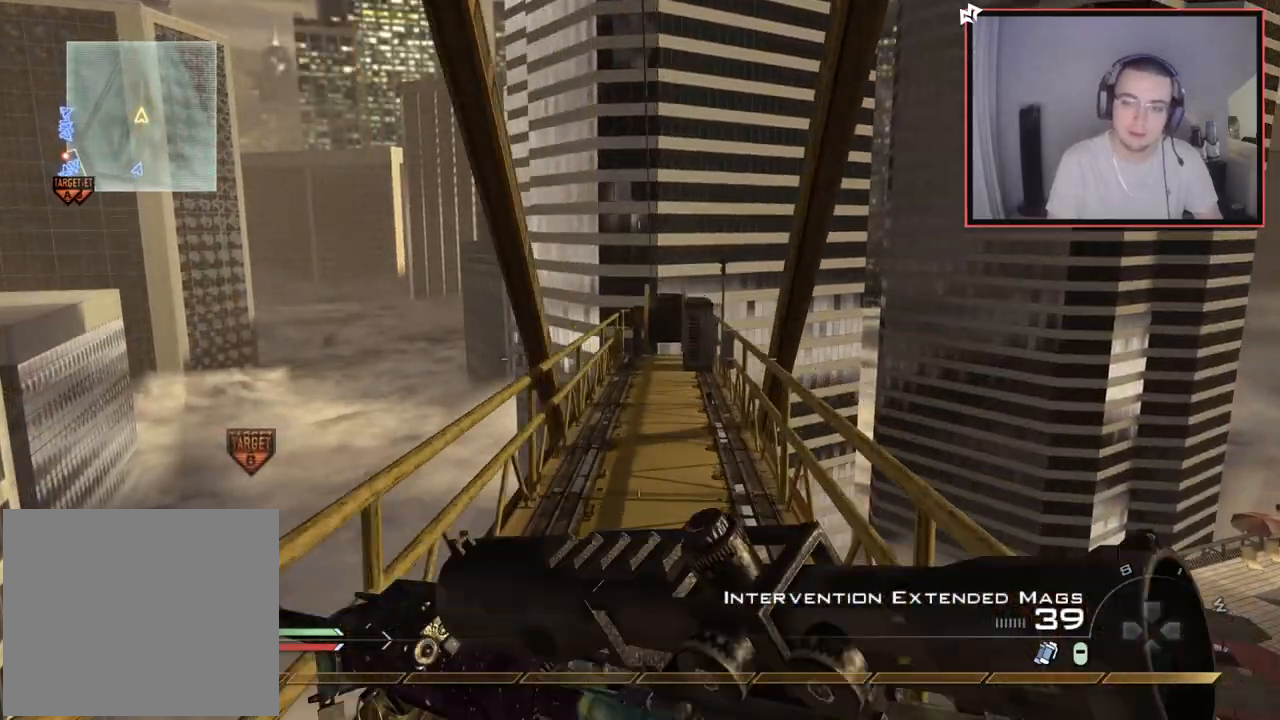
{"buttons": [], "left_stick": "up", "right_stick": "center", "events": []}
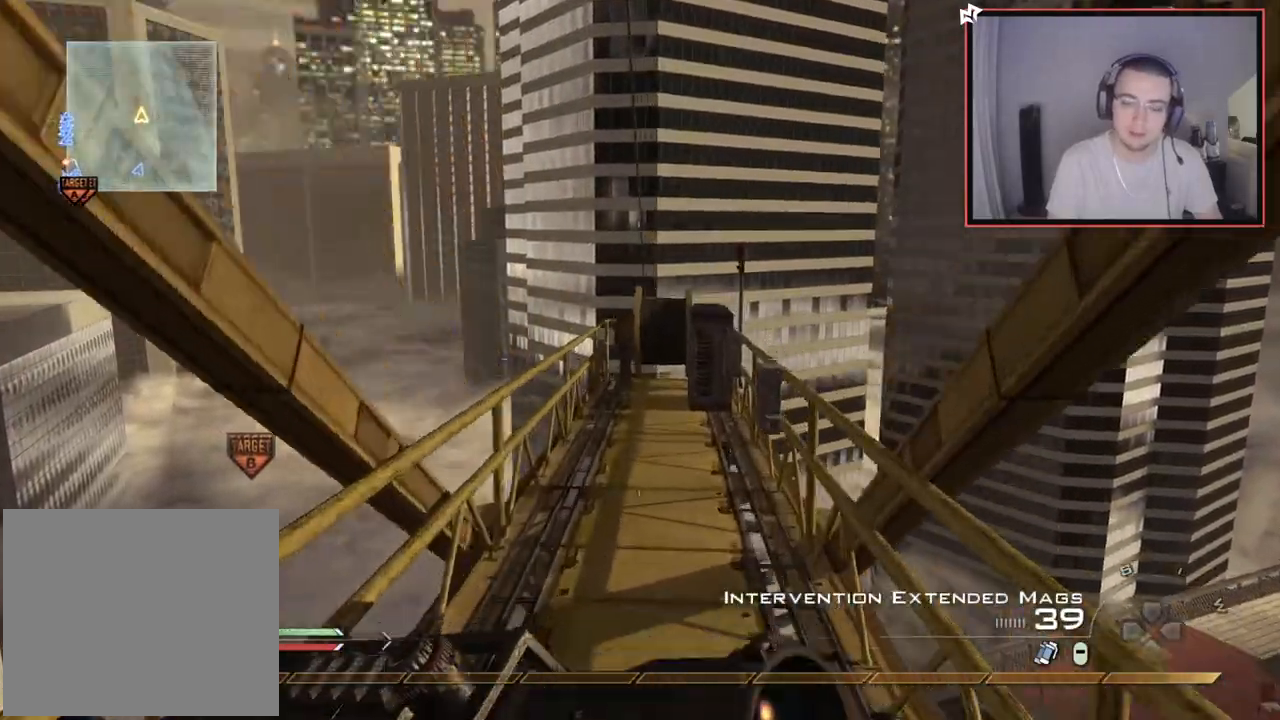
{"buttons": ["TRIANGLE"], "left_stick": "center", "right_stick": "center", "events": [[83, "right_stick", "left"], [267, "CROSS", "down"], [317, "right_stick", "center"], [400, "CROSS", "up"], [400, "left_stick", "center"], [484, "TRIANGLE", "down"]]}
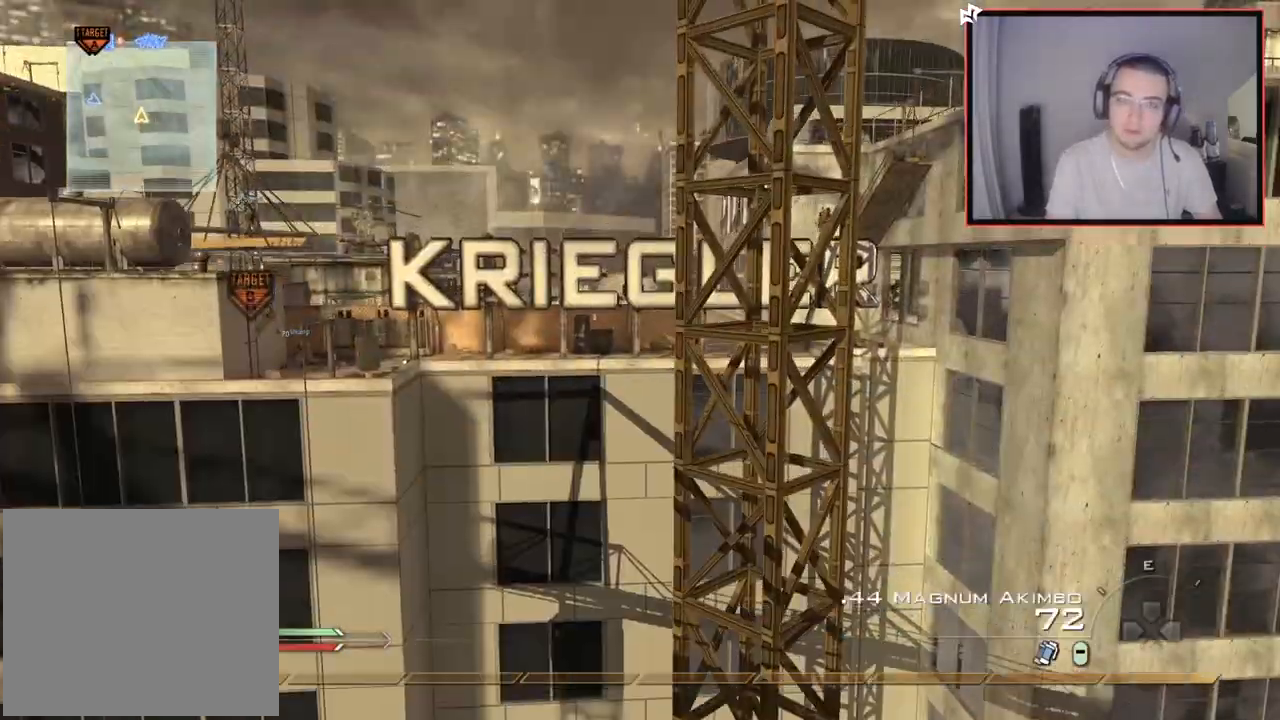
{"buttons": [], "left_stick": "up", "right_stick": "center", "events": [[84, "TRIANGLE", "up"], [134, "right_stick", "left"], [284, "right_stick", "center"], [401, "TRIANGLE", "down"], [417, "left_stick", "up"], [484, "TRIANGLE", "up"]]}
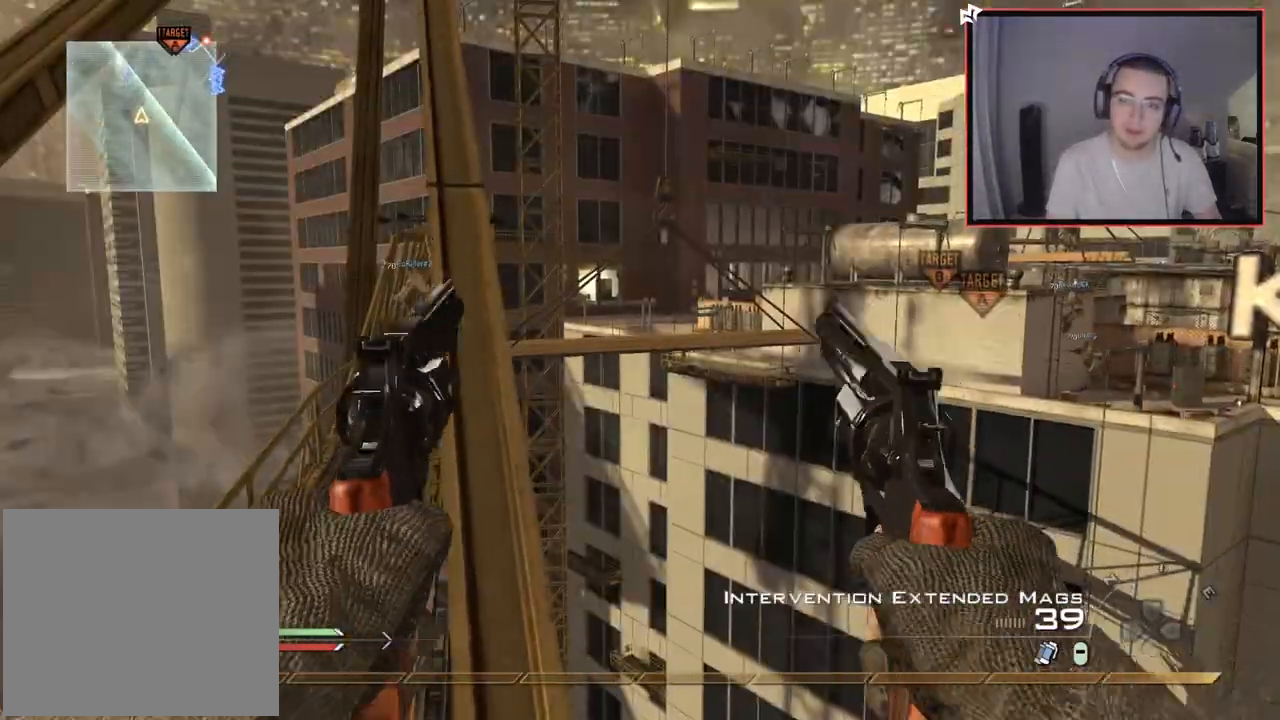
{"buttons": ["TRIANGLE"], "left_stick": "up", "right_stick": "center", "events": [[117, "right_stick", "left"], [133, "L3", "down"], [217, "right_stick", "center"], [333, "L3", "up"], [467, "TRIANGLE", "down"]]}
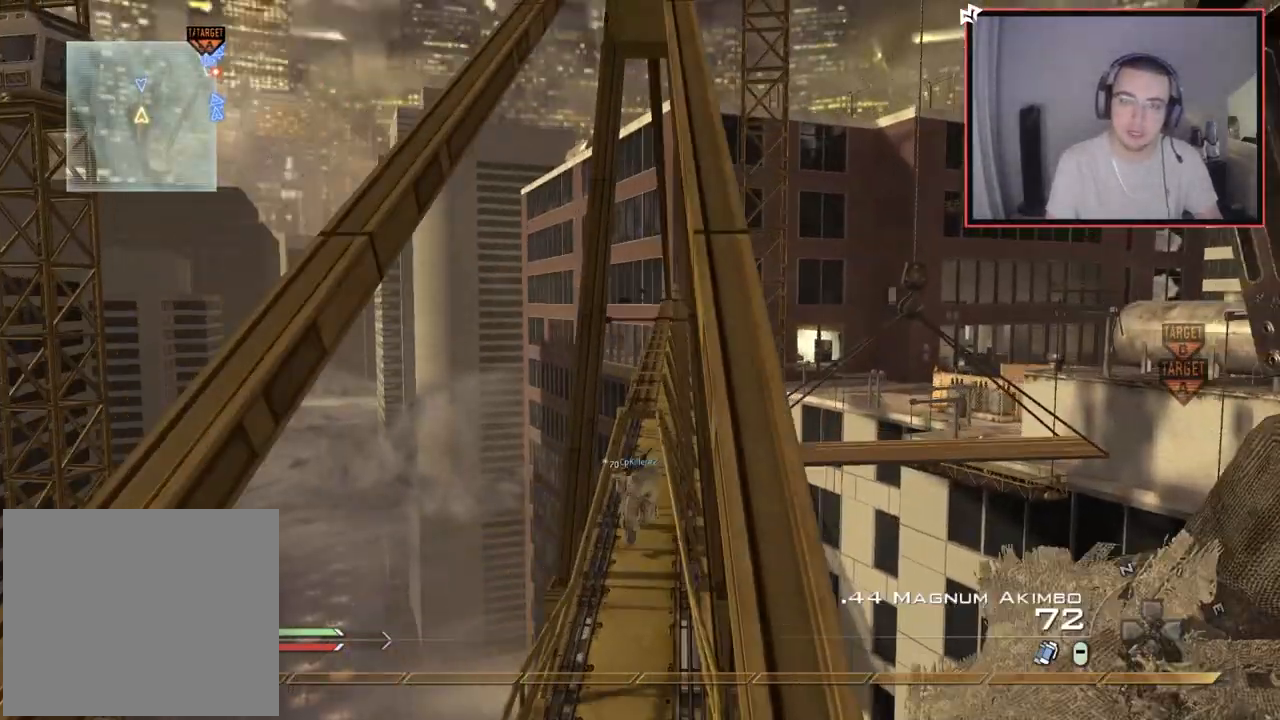
{"buttons": [], "left_stick": "up", "right_stick": "center", "events": [[34, "TRIANGLE", "up"], [100, "TRIANGLE", "down"], [184, "TRIANGLE", "up"]]}
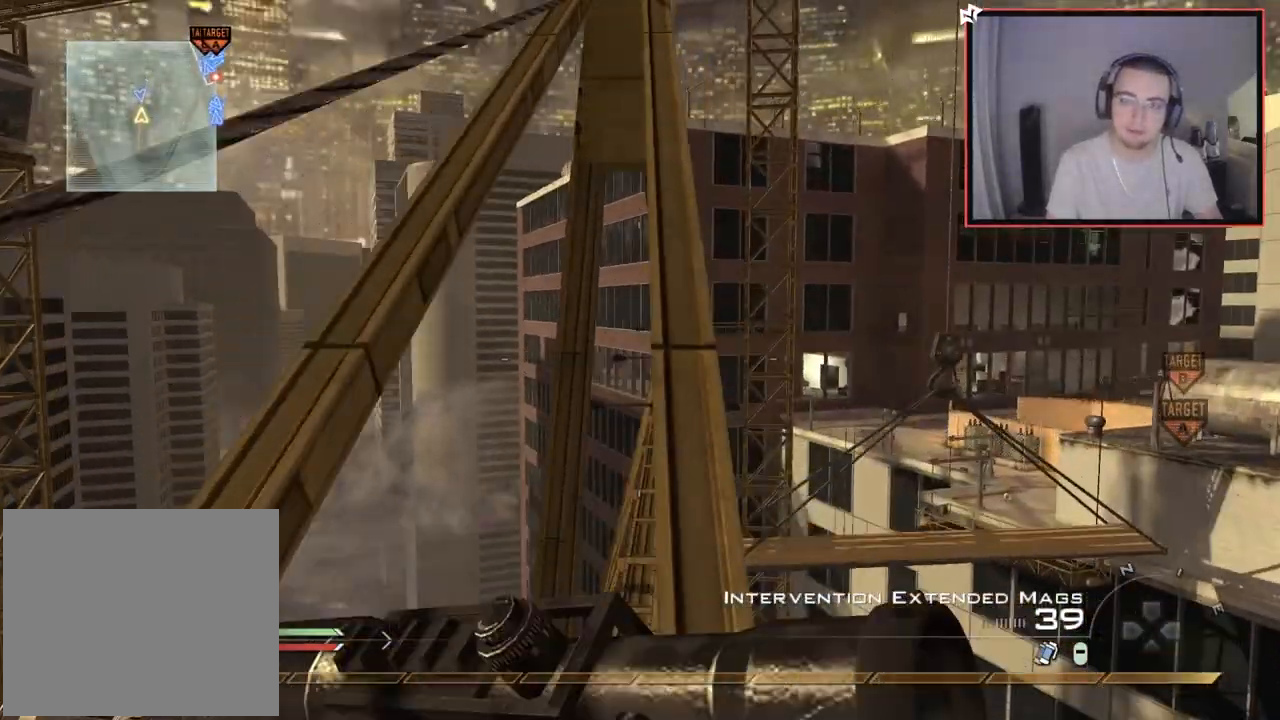
{"buttons": [], "left_stick": "up", "right_stick": "center", "events": [[100, "TRIANGLE", "down"], [184, "TRIANGLE", "up"], [250, "TRIANGLE", "down"], [334, "TRIANGLE", "up"]]}